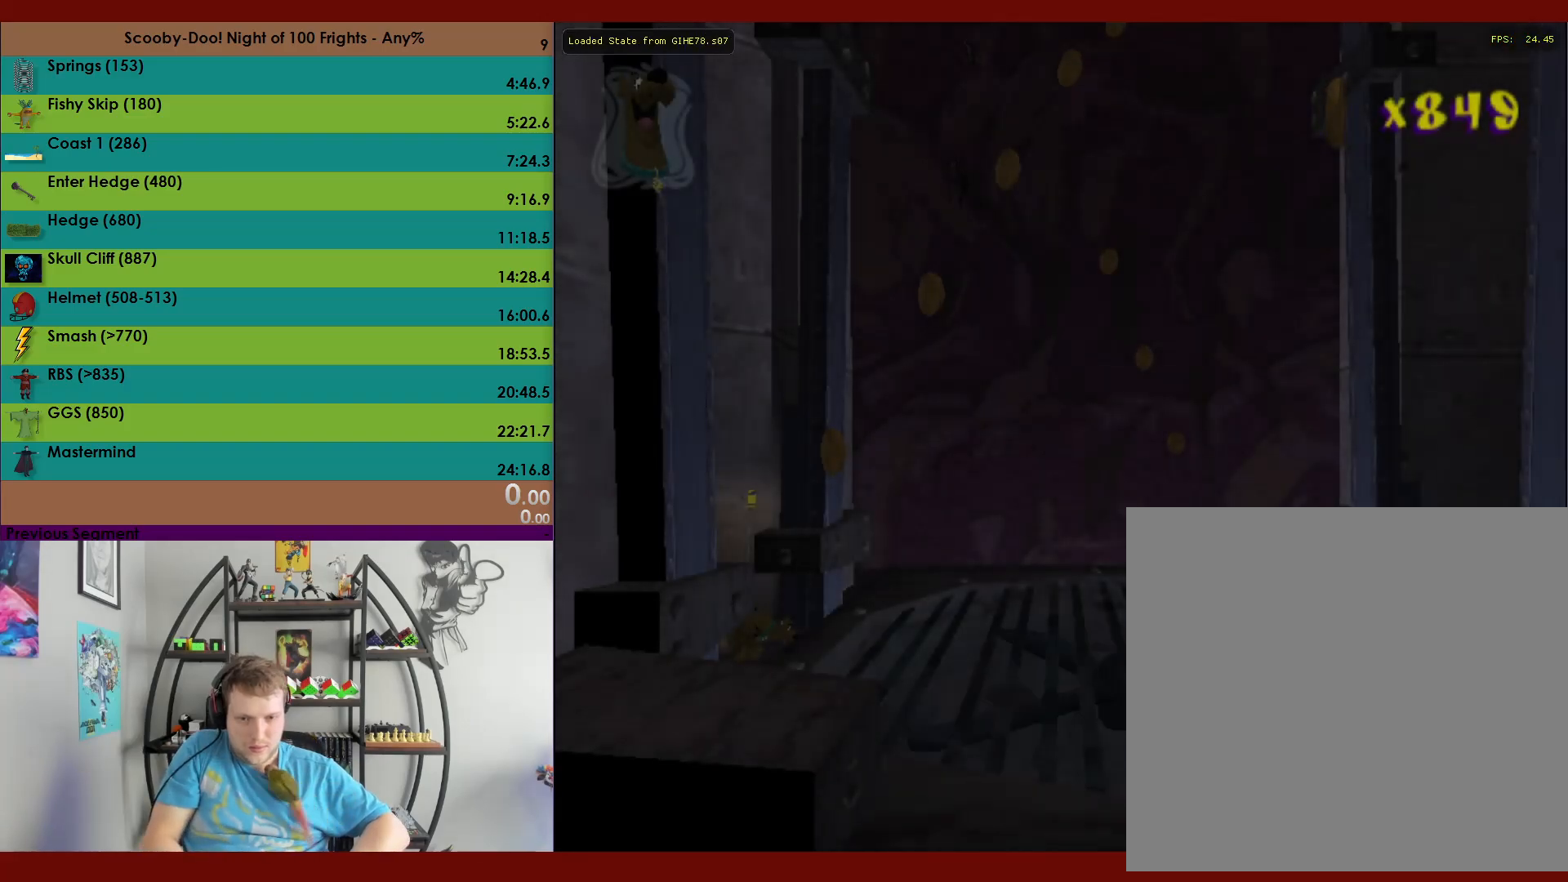
Gameplay with a controller (Xbox layout); each line is a JSON object with the inputs held at the frame after it. "events" lists button and stick changes between this image and that frame as [ms after this image, input, new state], when the widget could be followed in between. Not read: right_stick.
{"buttons": ["A"], "left_stick": "up", "events": [[50, "left_stick", "up"], [367, "A", "down"]]}
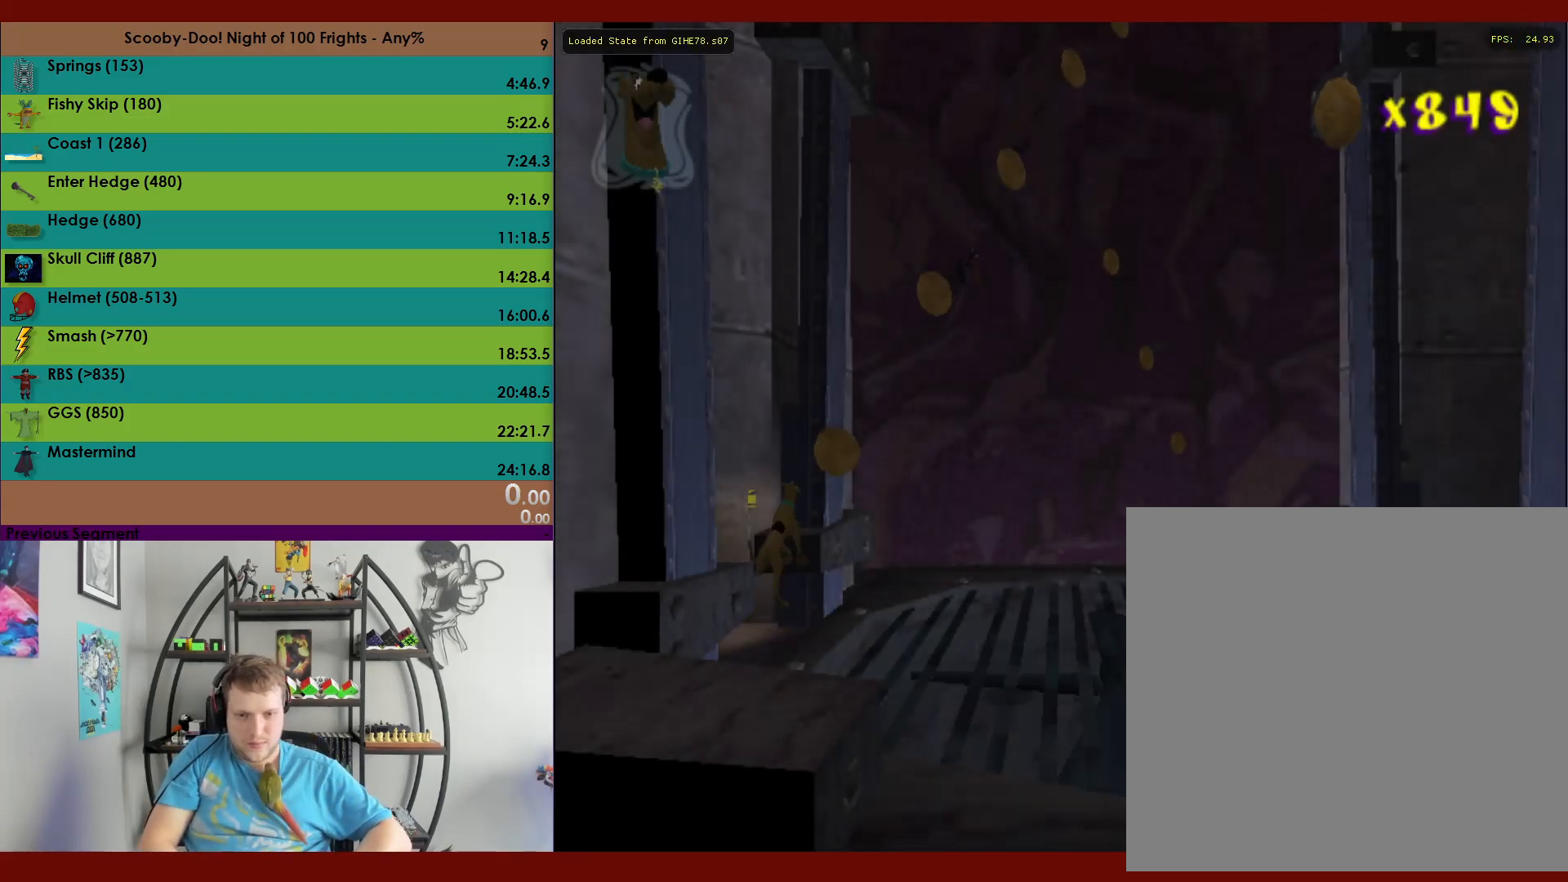
{"buttons": [], "left_stick": "up", "events": [[417, "A", "up"]]}
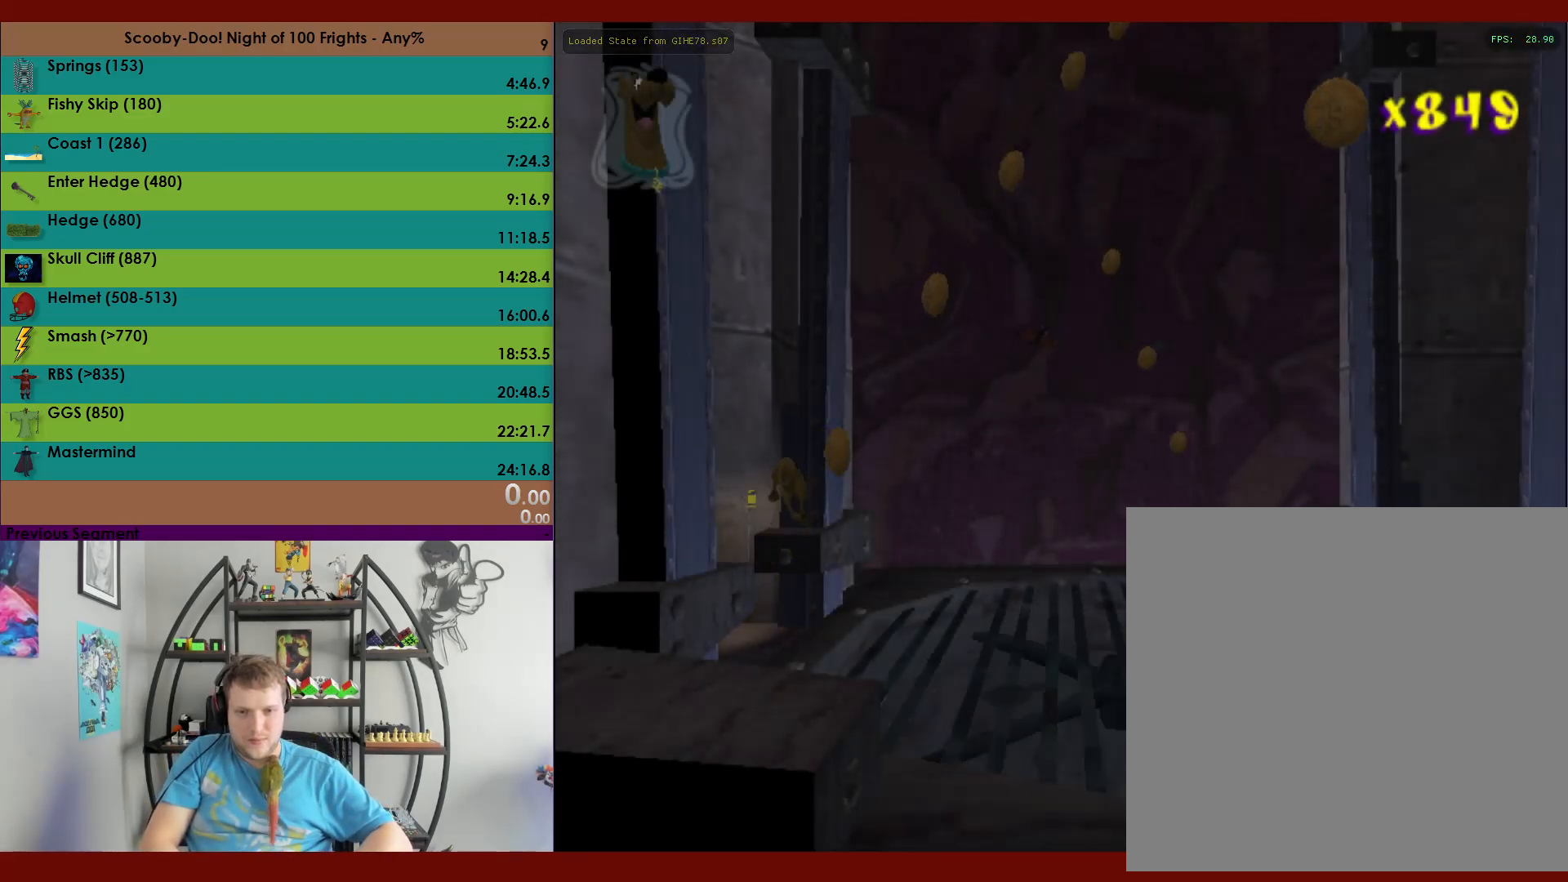
{"buttons": ["A"], "left_stick": "up", "events": [[400, "A", "down"]]}
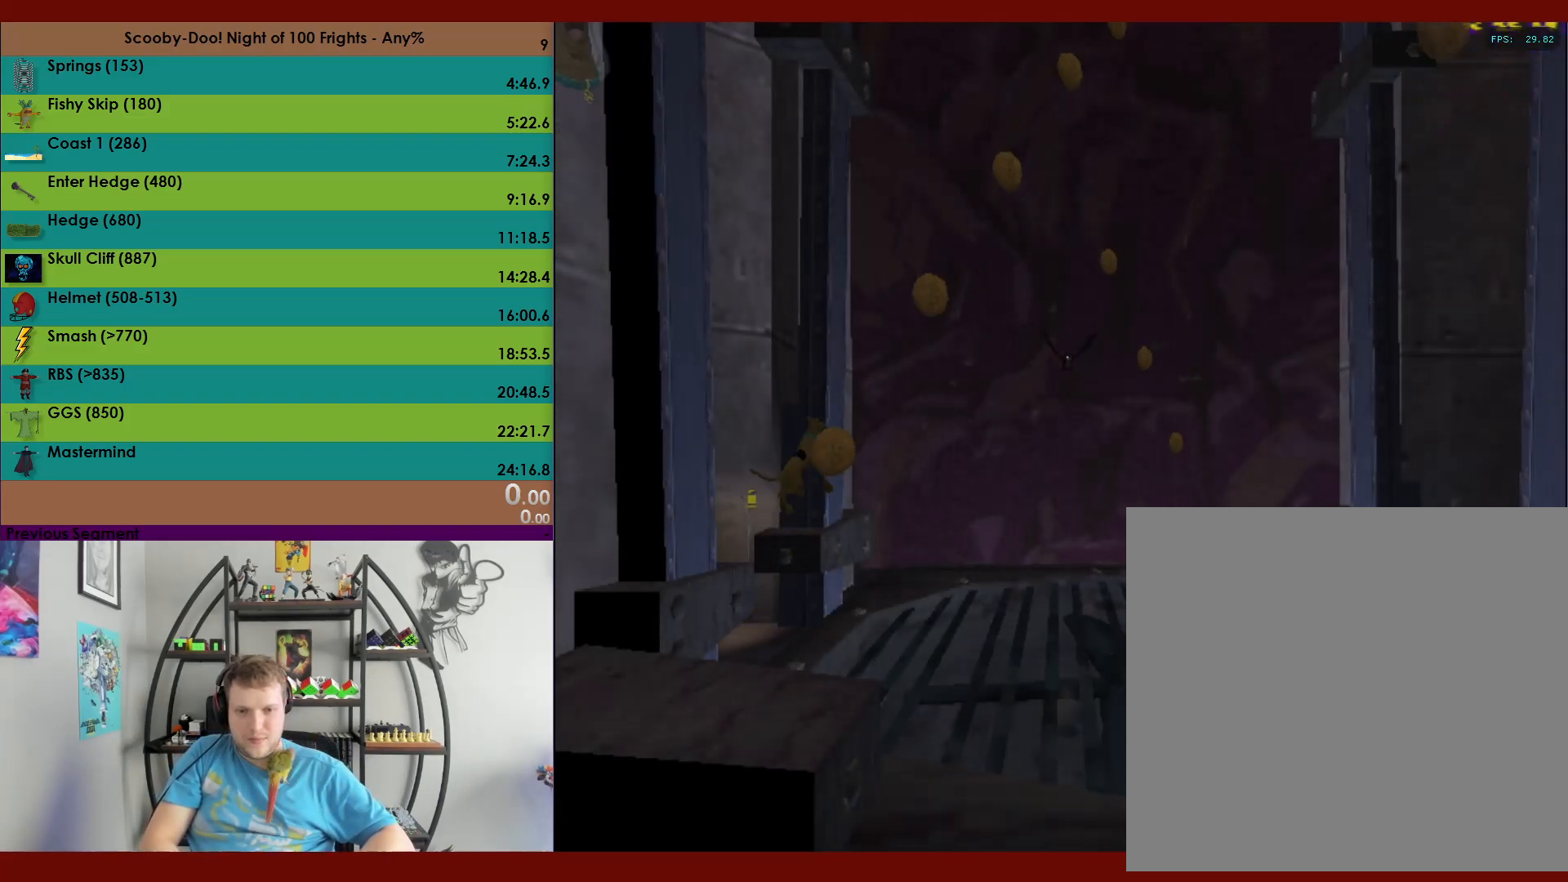
{"buttons": [], "left_stick": "up-left", "events": [[400, "A", "up"], [433, "left_stick", "up-left"]]}
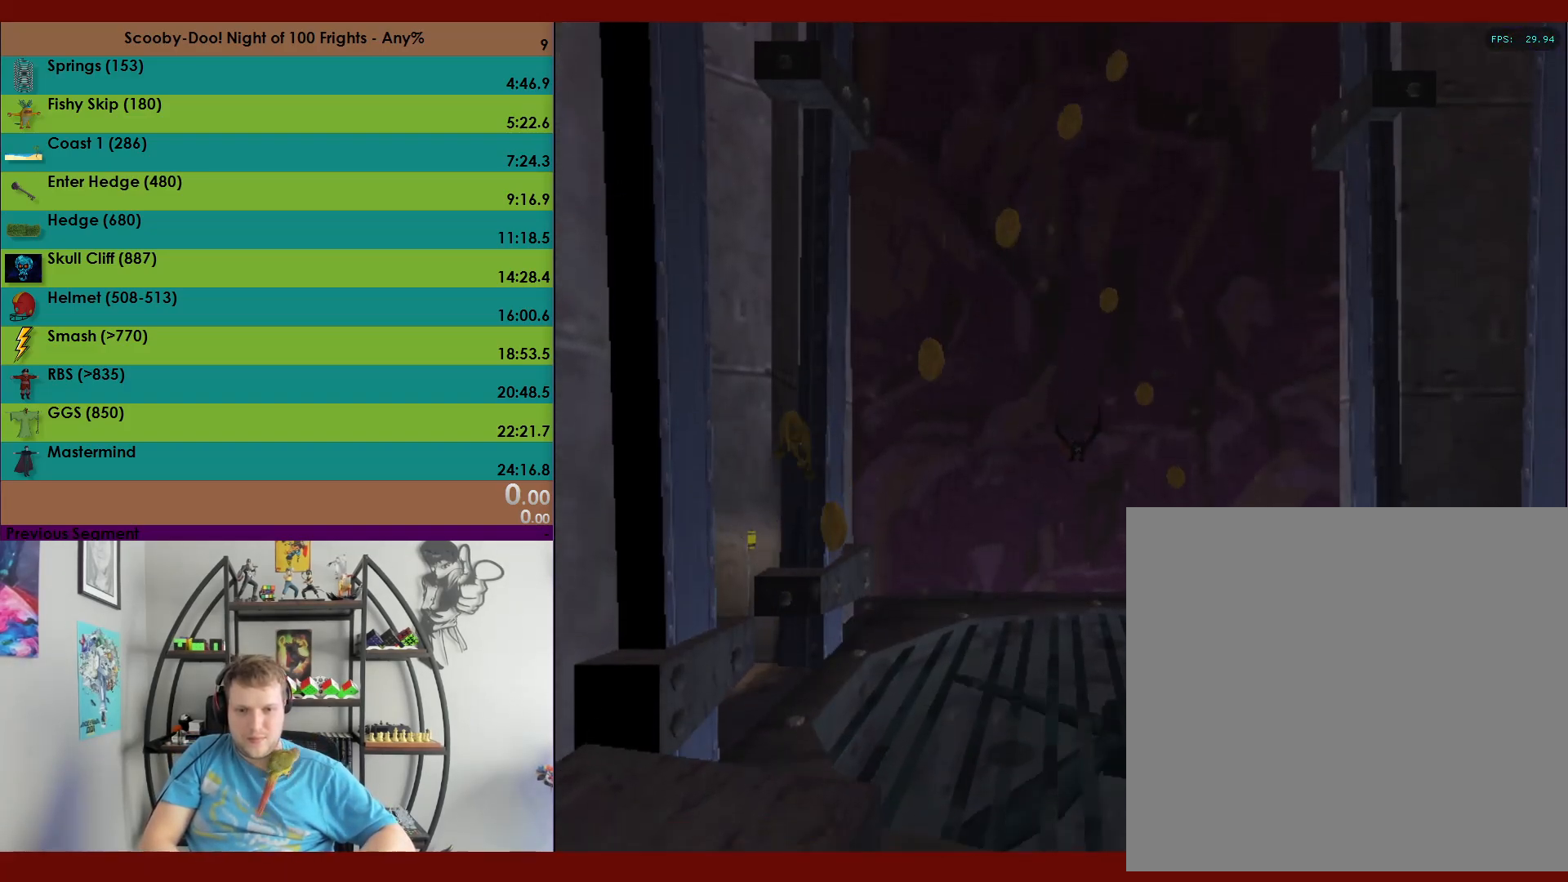
{"buttons": ["A"], "left_stick": "up-left", "events": [[17, "A", "down"]]}
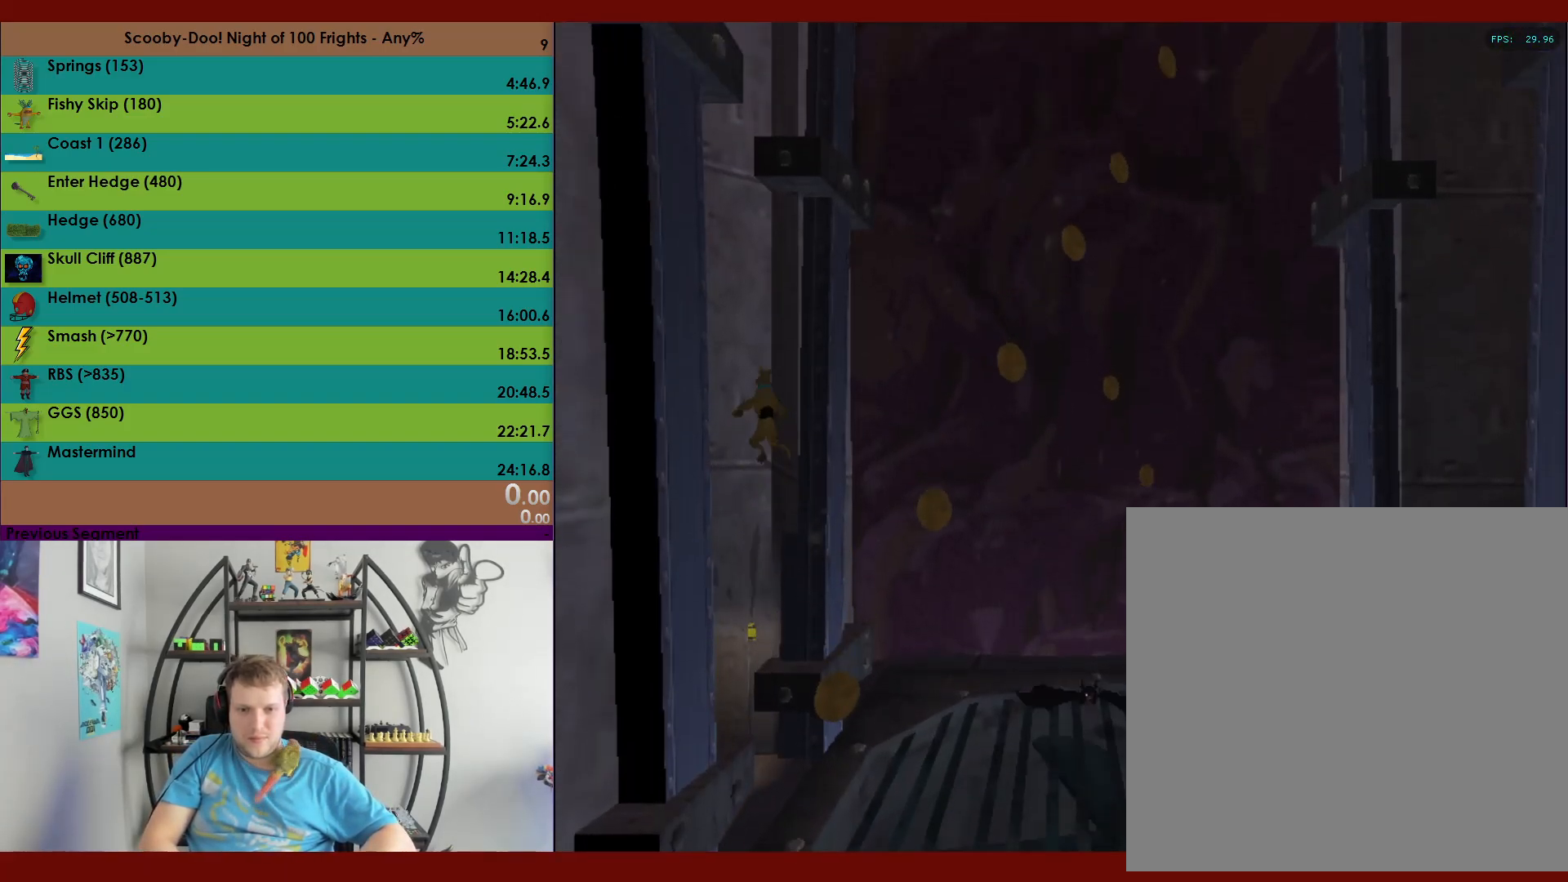
{"buttons": [], "left_stick": "right", "events": [[117, "A", "up"], [167, "left_stick", "up-right"], [183, "A", "down"], [233, "left_stick", "right"], [483, "A", "up"]]}
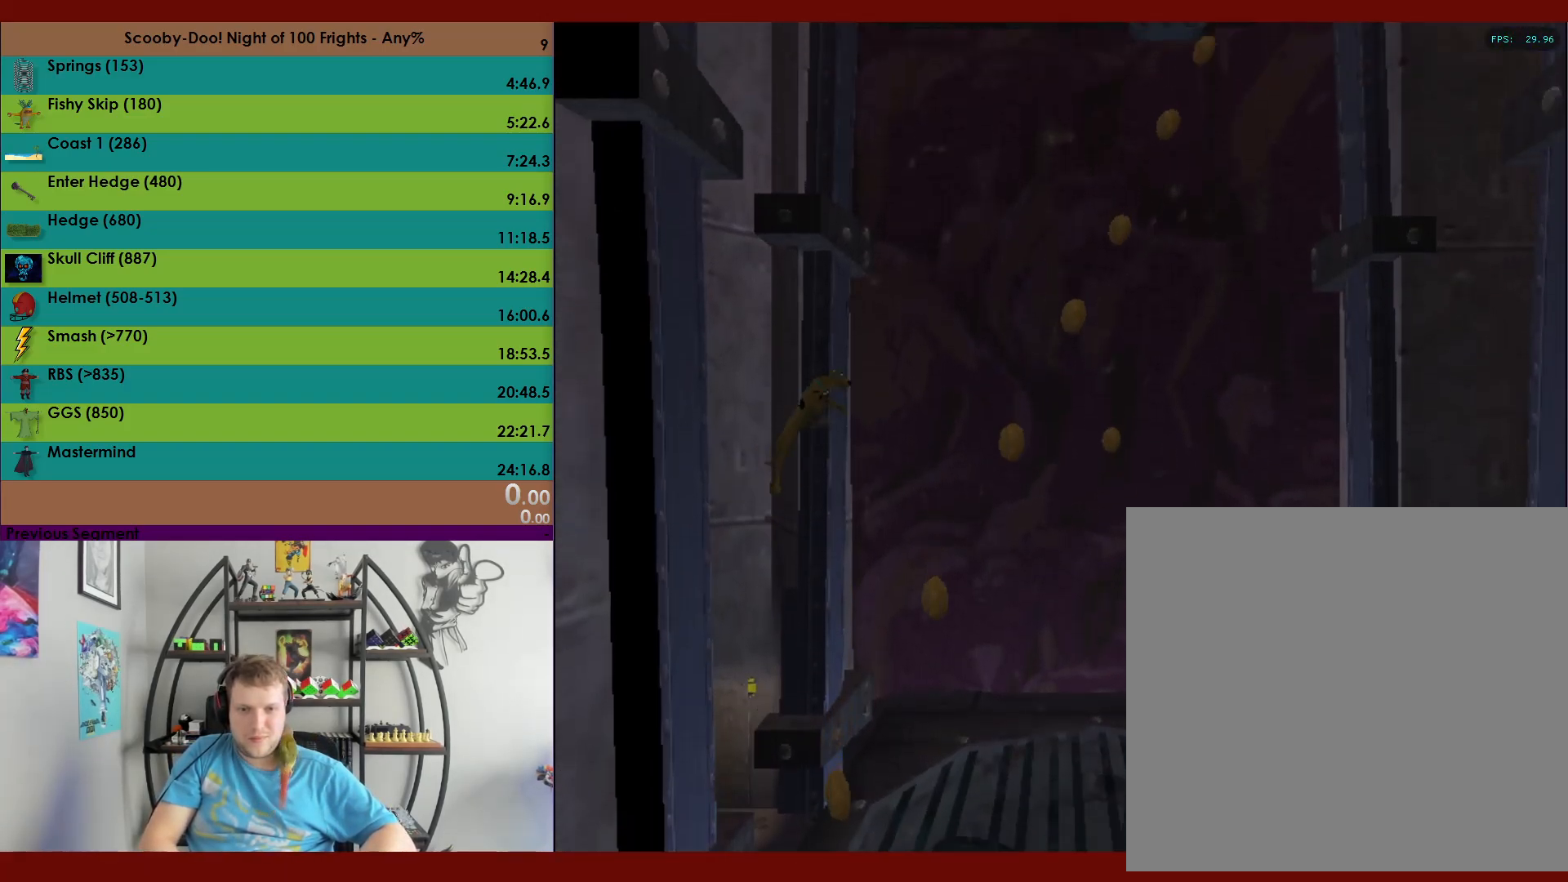
{"buttons": ["A"], "left_stick": "up-left", "events": [[67, "A", "down"], [100, "left_stick", "up"], [383, "left_stick", "up-left"]]}
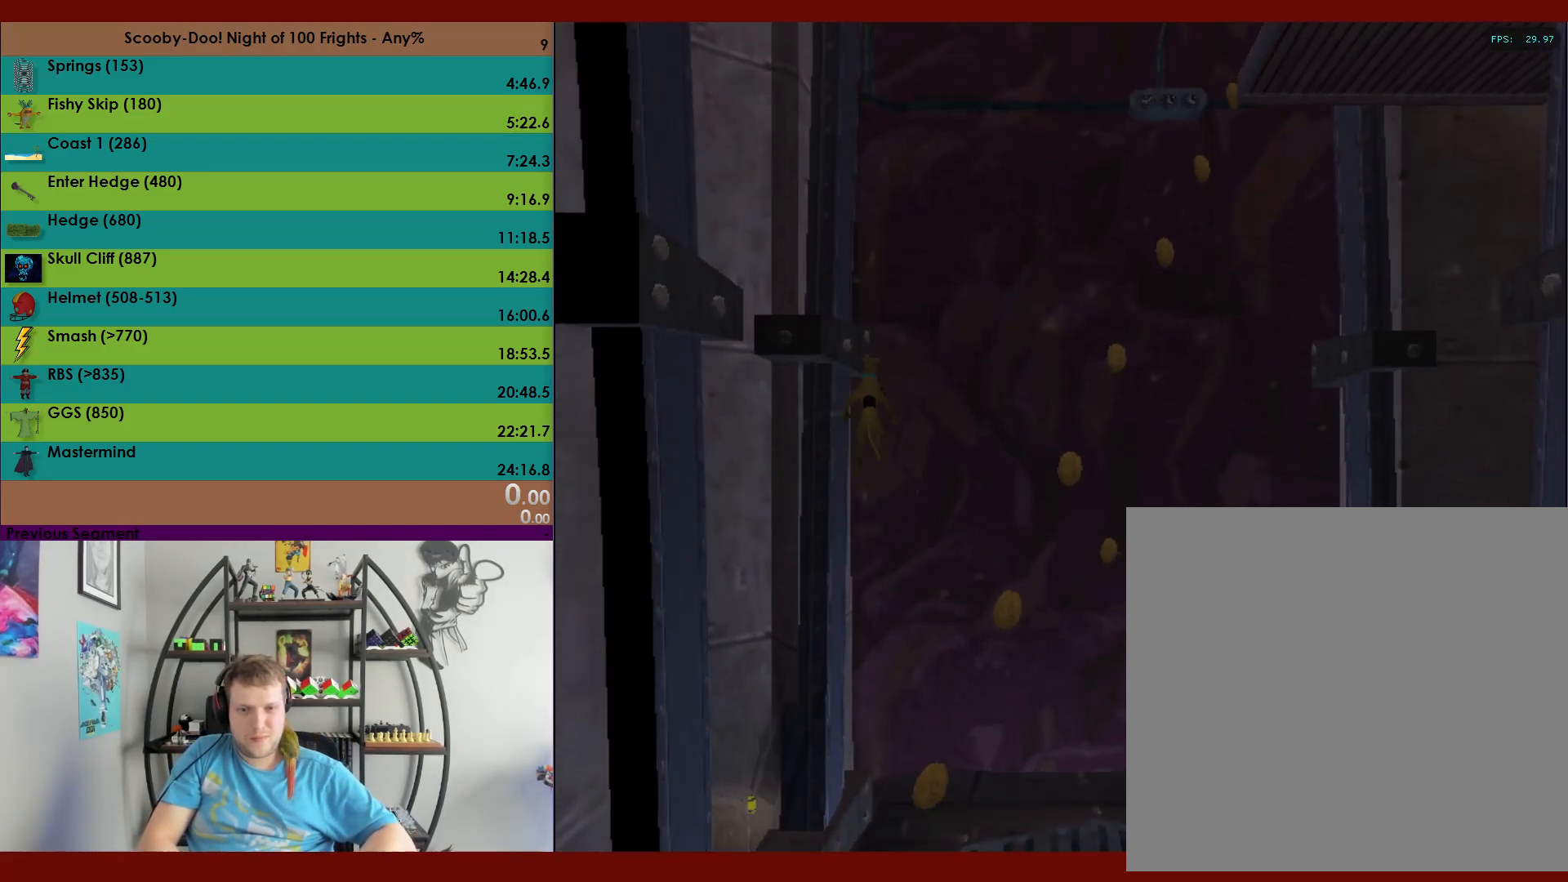
{"buttons": ["A"], "left_stick": "left", "events": [[167, "left_stick", "left"]]}
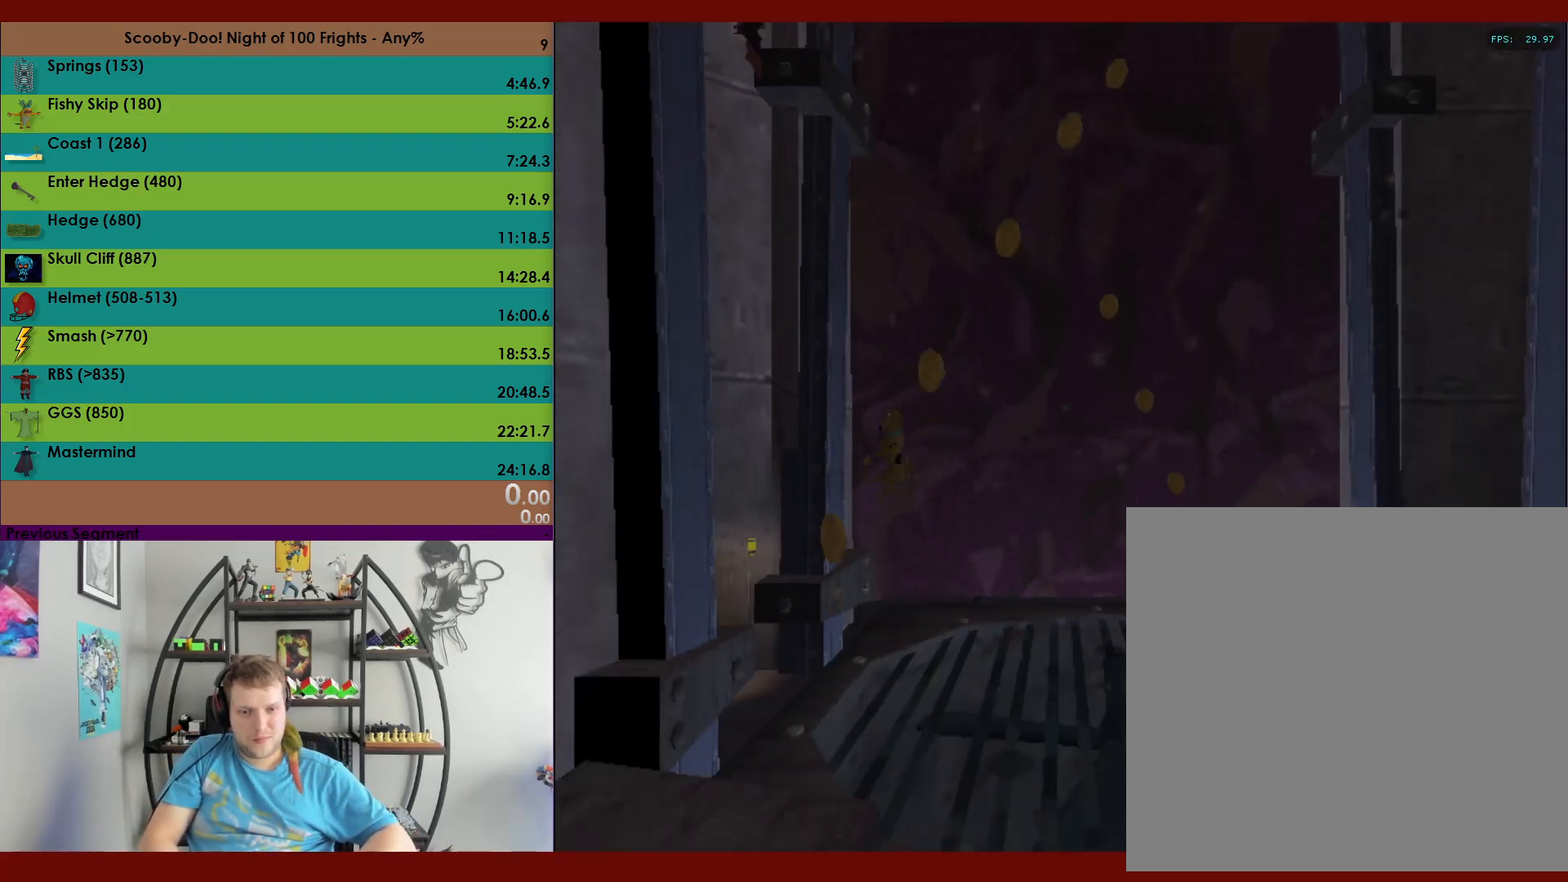
{"buttons": ["A"], "left_stick": "up", "events": [[117, "A", "up"], [383, "A", "down"], [450, "left_stick", "up"]]}
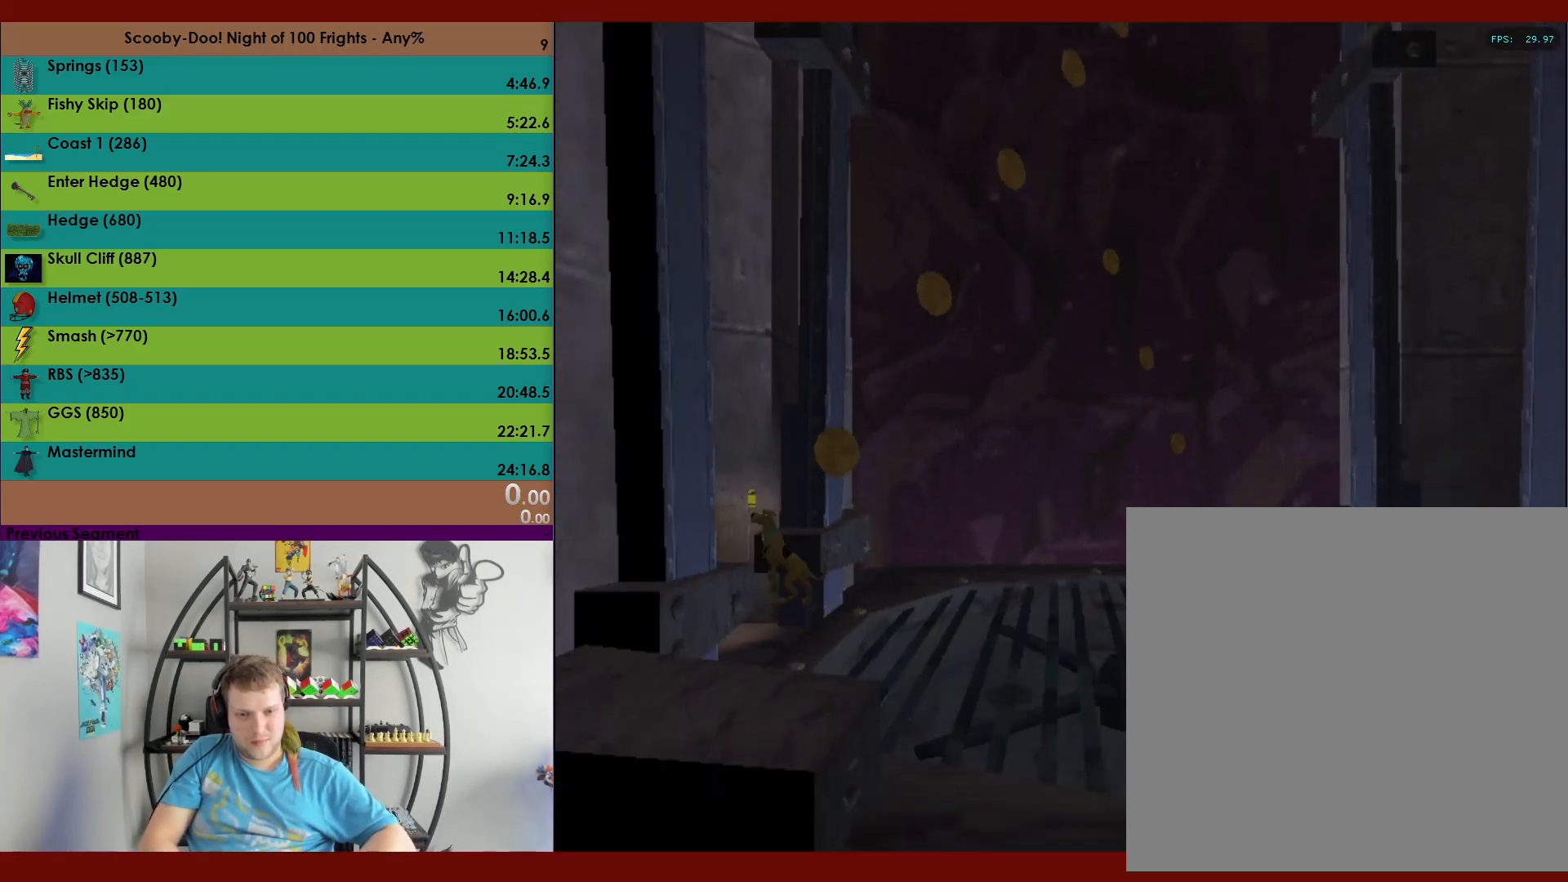
{"buttons": ["A"], "left_stick": "up", "events": []}
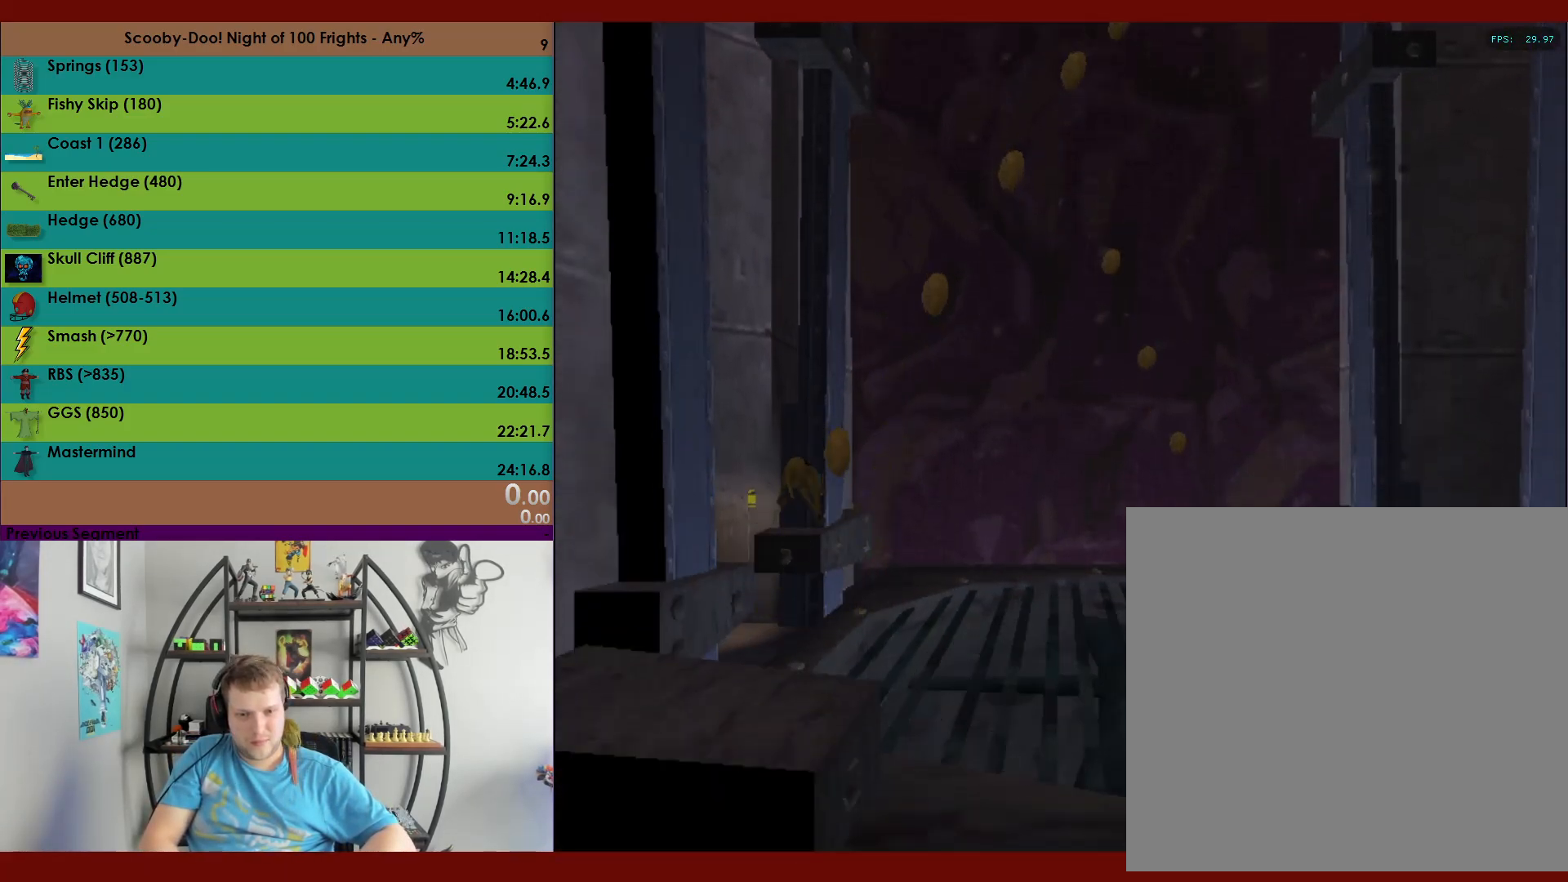
{"buttons": [], "left_stick": "up", "events": [[33, "A", "up"]]}
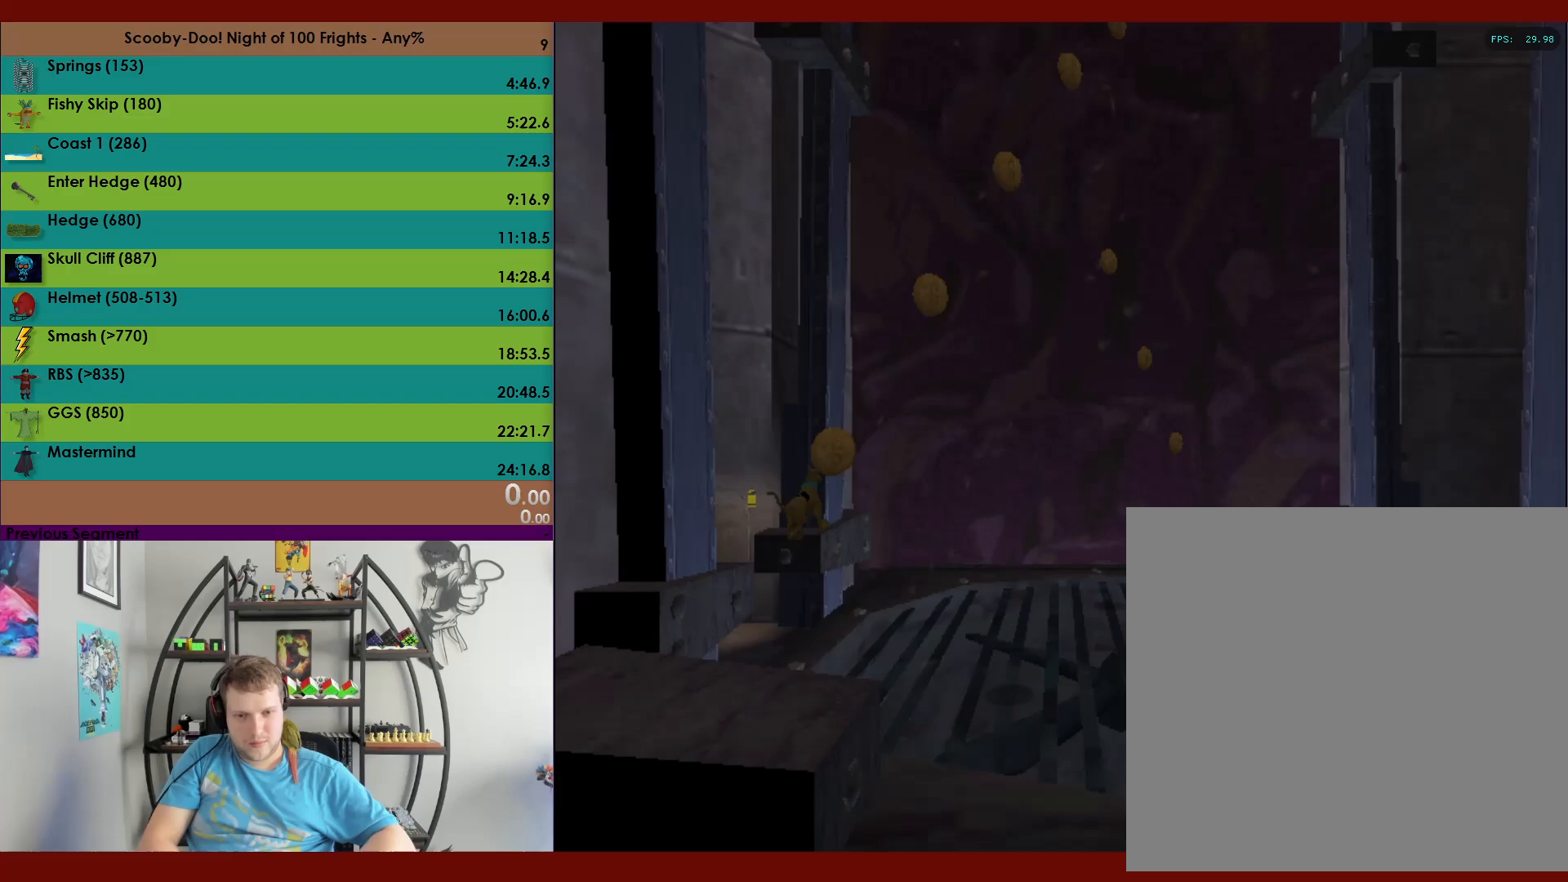
{"buttons": [], "left_stick": "center", "events": [[50, "left_stick", "center"]]}